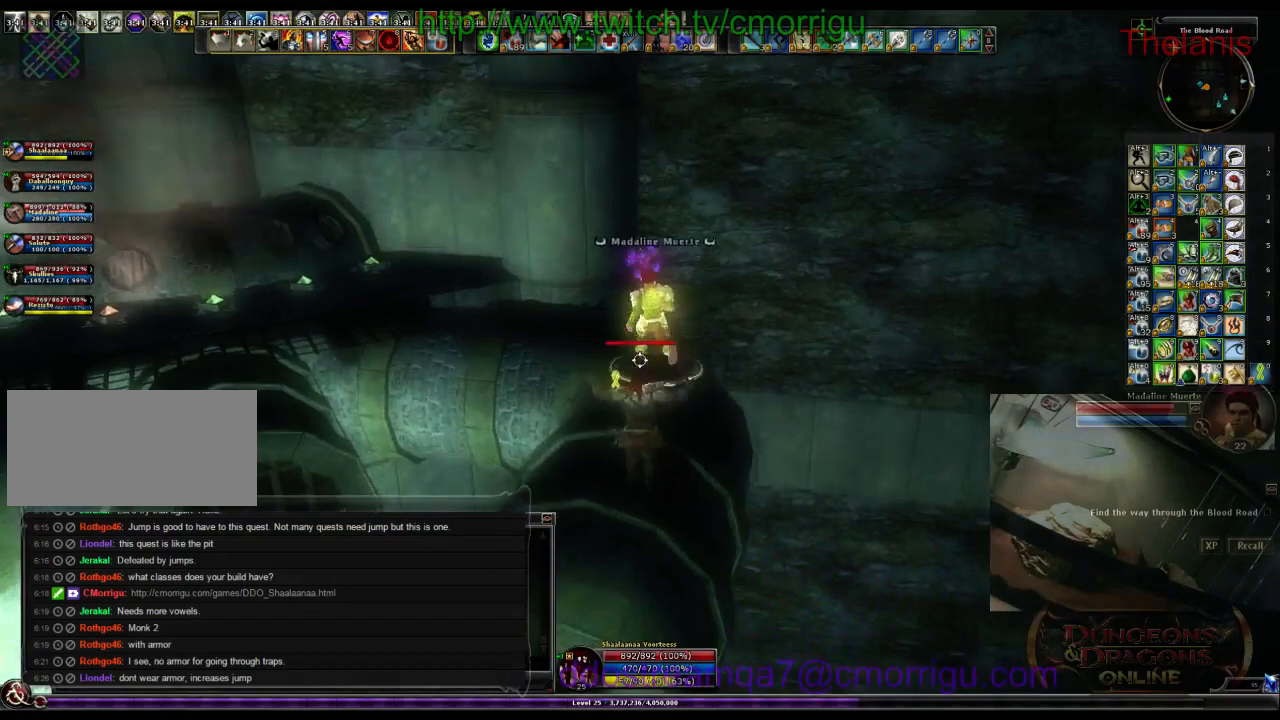
Gameplay with keyboard; each line is a JSON object with the keys held at the frame after it. "events" lists presses ("down") and releases ("up") of ".", "/", "0", "1", "2", "3", "4", "5", "6", "7", "8", "9", "a", "b", "backslash", "backspace", "c", "caps_lock", "comma", "ctrl_l", "ctrl_r", "d", "e", "equals", "escape", "f", "f1", "f10", "f11", "f12", "f2", "f3", "f4", "f5", "f6", "f7", "f8", "f9", "g", "h", "i", "j", "k", "l", "lbracket", "m", "minus", "n", "o", "p", "q", "quote", "r", "rbracket", "return", "s", "semicolon", "shift_l", "shift_r", "space", "t", "tab", "tilde", "u", "v", "w", "x", "y" and "z" between this image and that frame as [ms after this image, input, new state], when the widget could be followed in between. No other keys are recorded. Mouse input is not recorded.
{"keys": ["w"], "events": []}
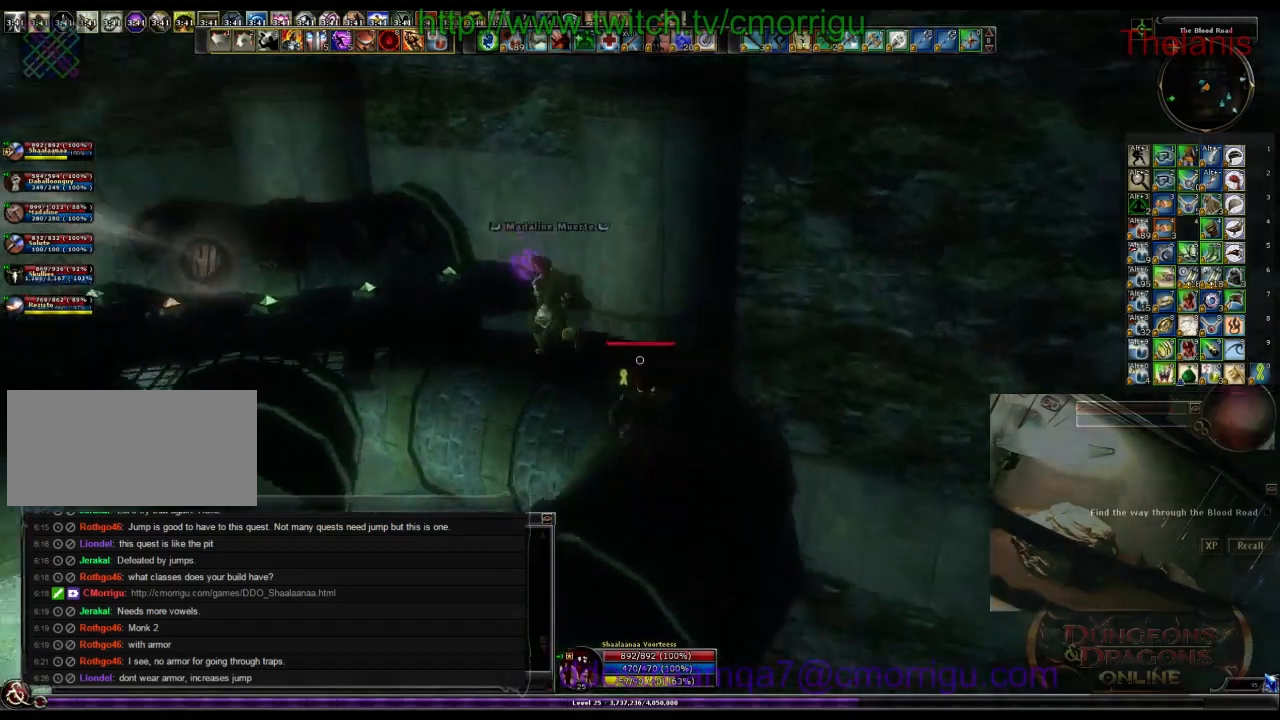
{"keys": ["w"], "events": []}
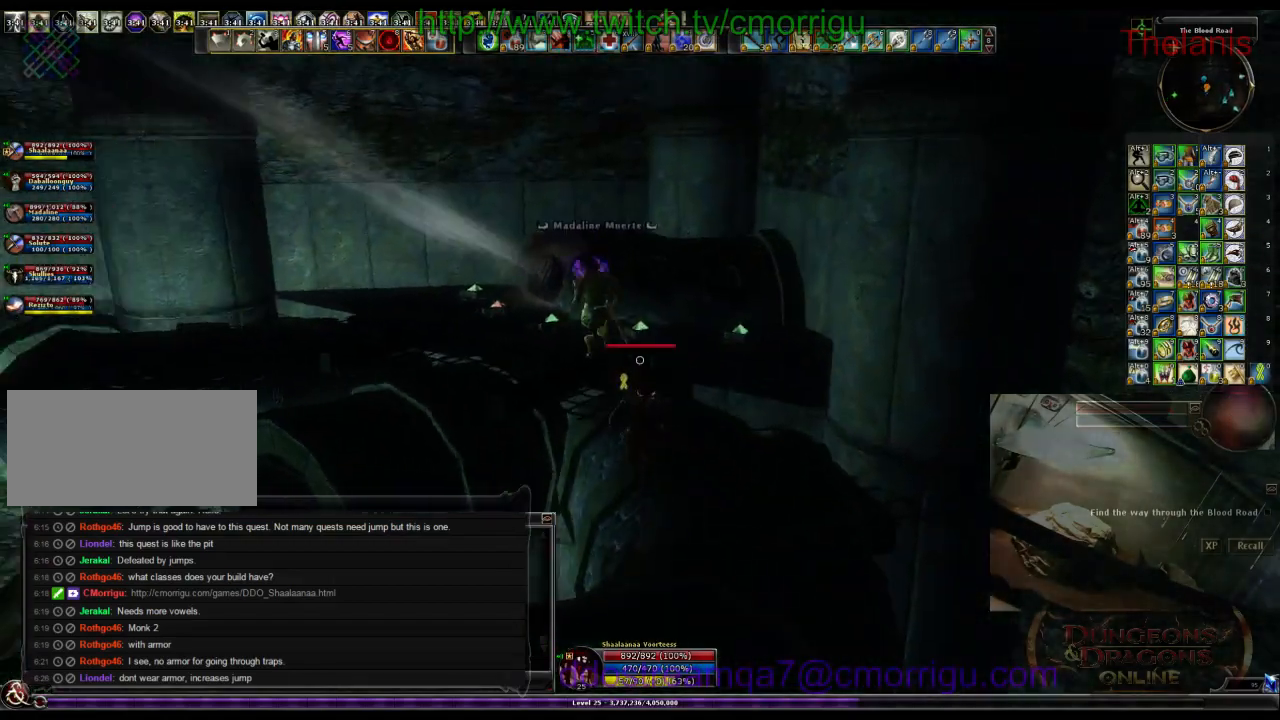
{"keys": ["w"], "events": []}
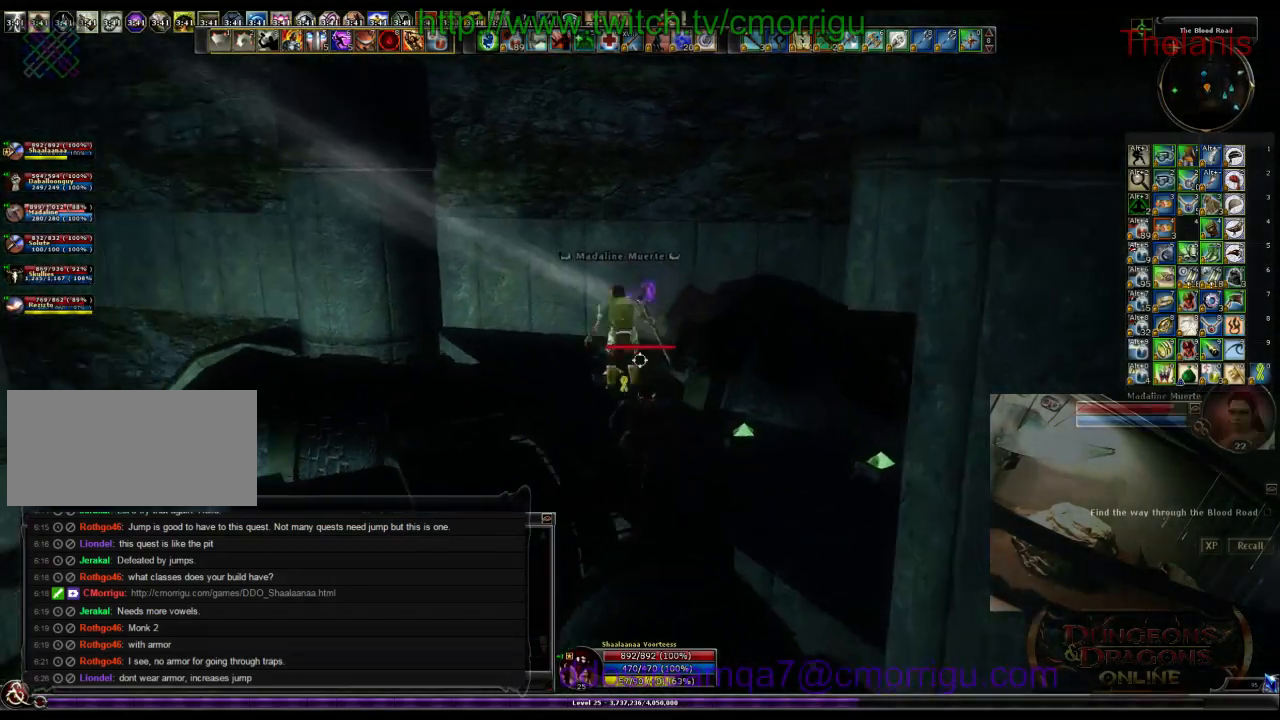
{"keys": [], "events": [[267, "d", "down"], [334, "w", "up"], [434, "d", "up"]]}
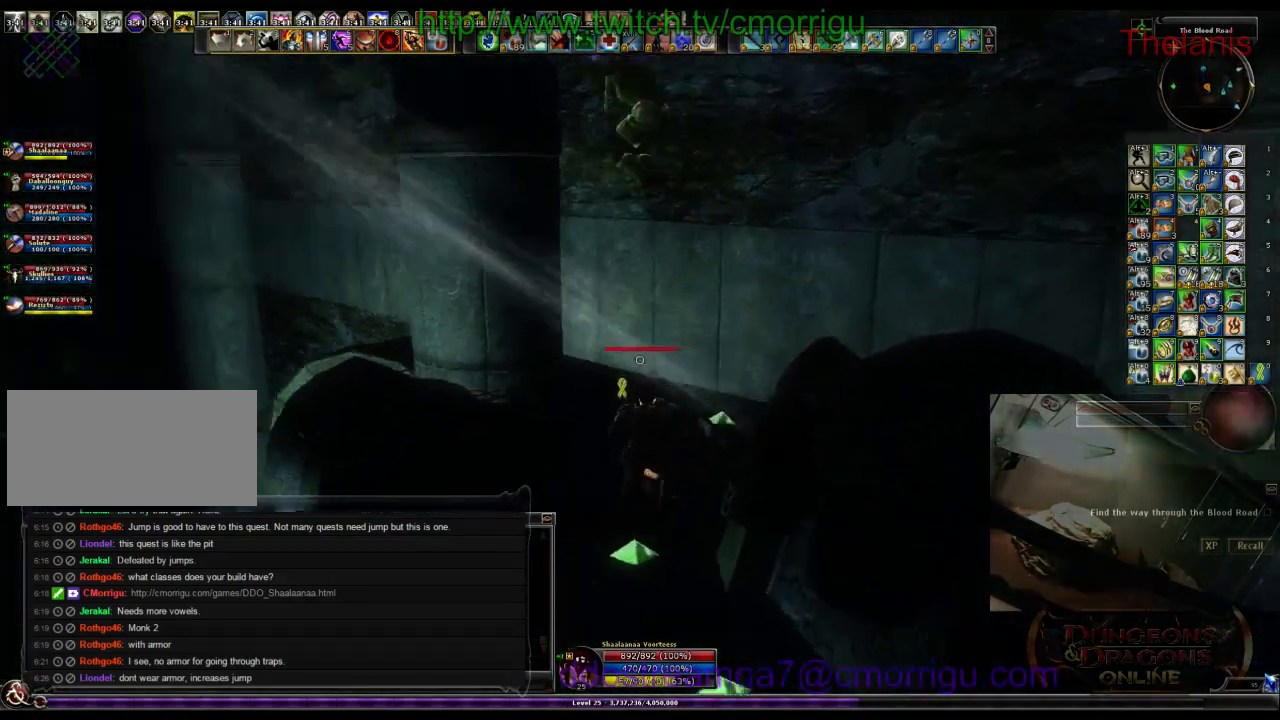
{"keys": [], "events": []}
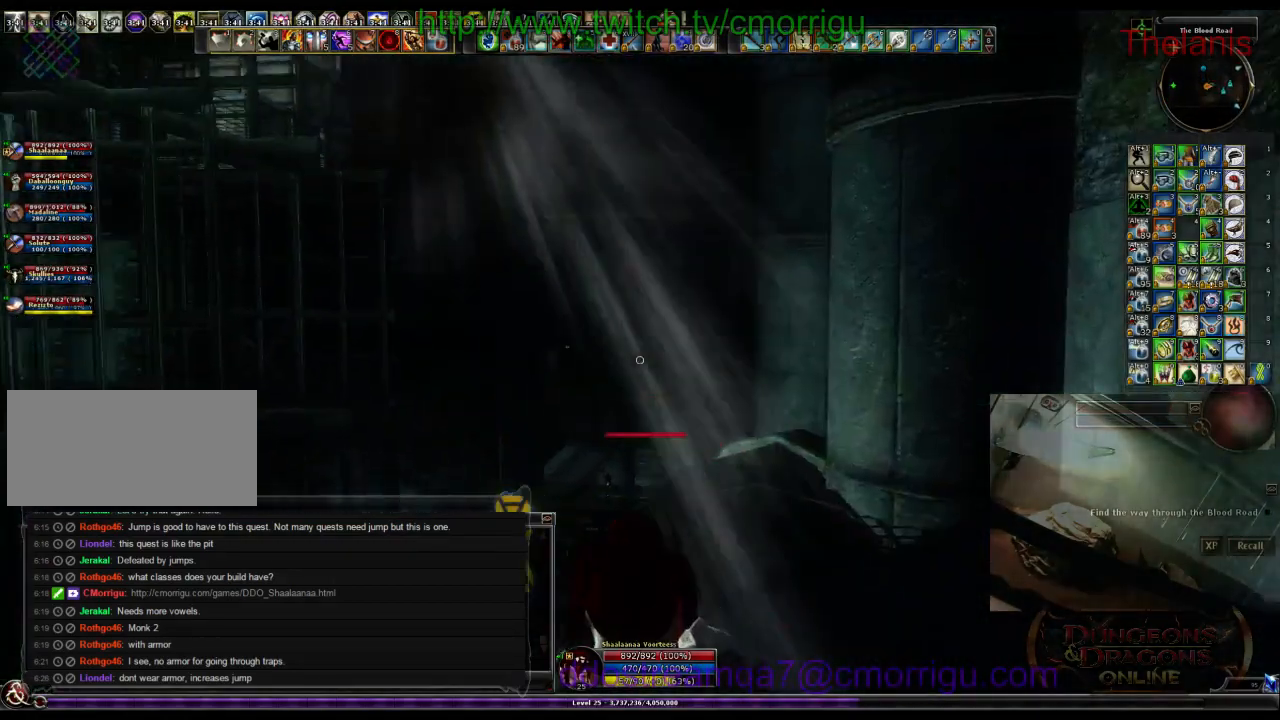
{"keys": [], "events": []}
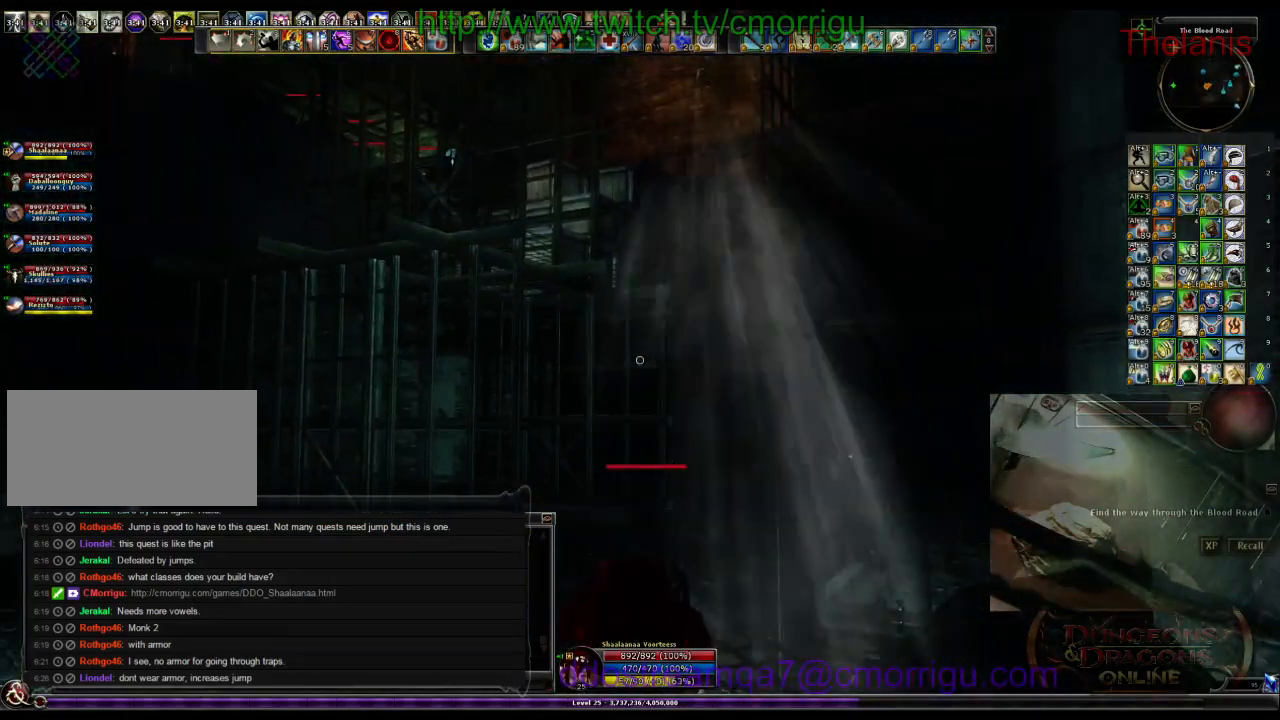
{"keys": [], "events": []}
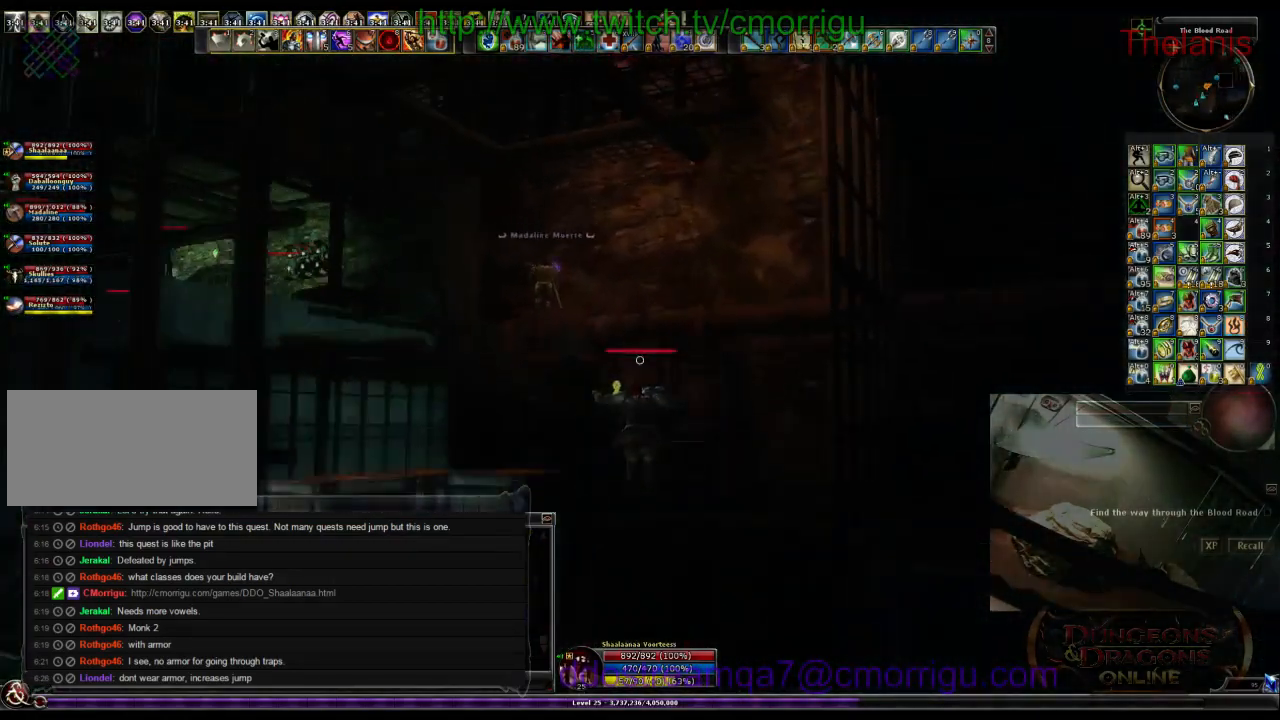
{"keys": [], "events": []}
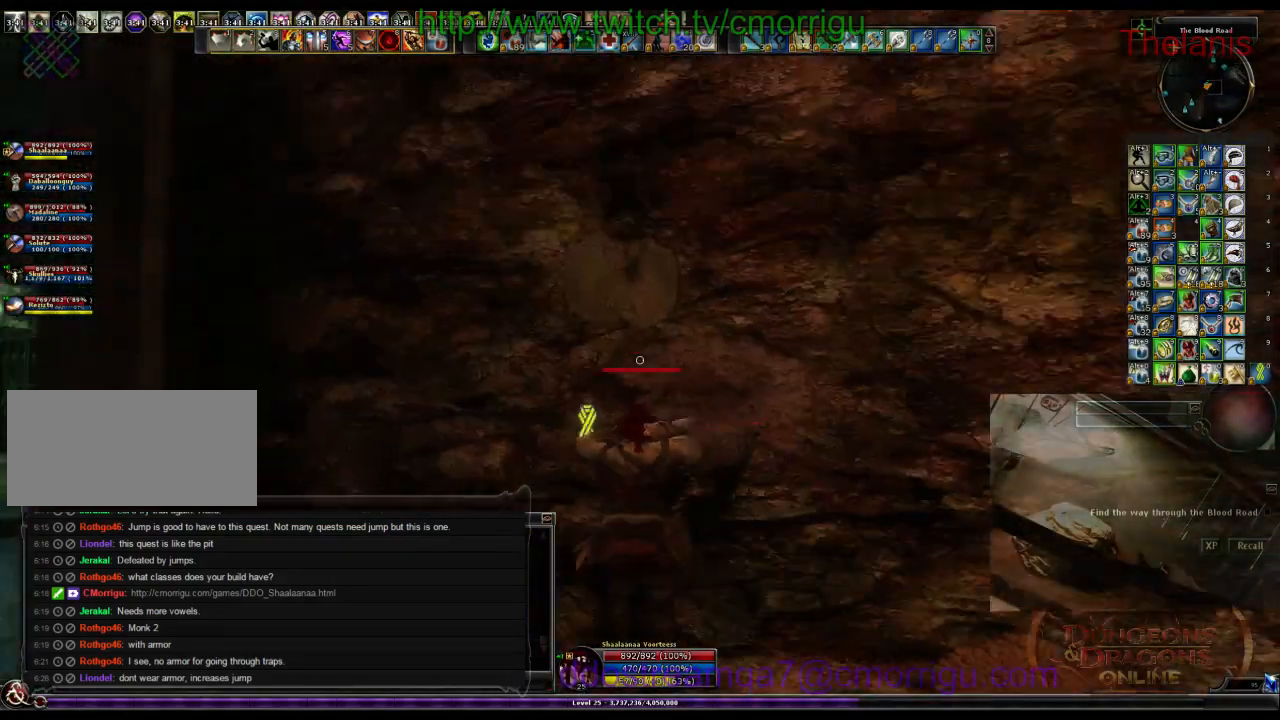
{"keys": [], "events": []}
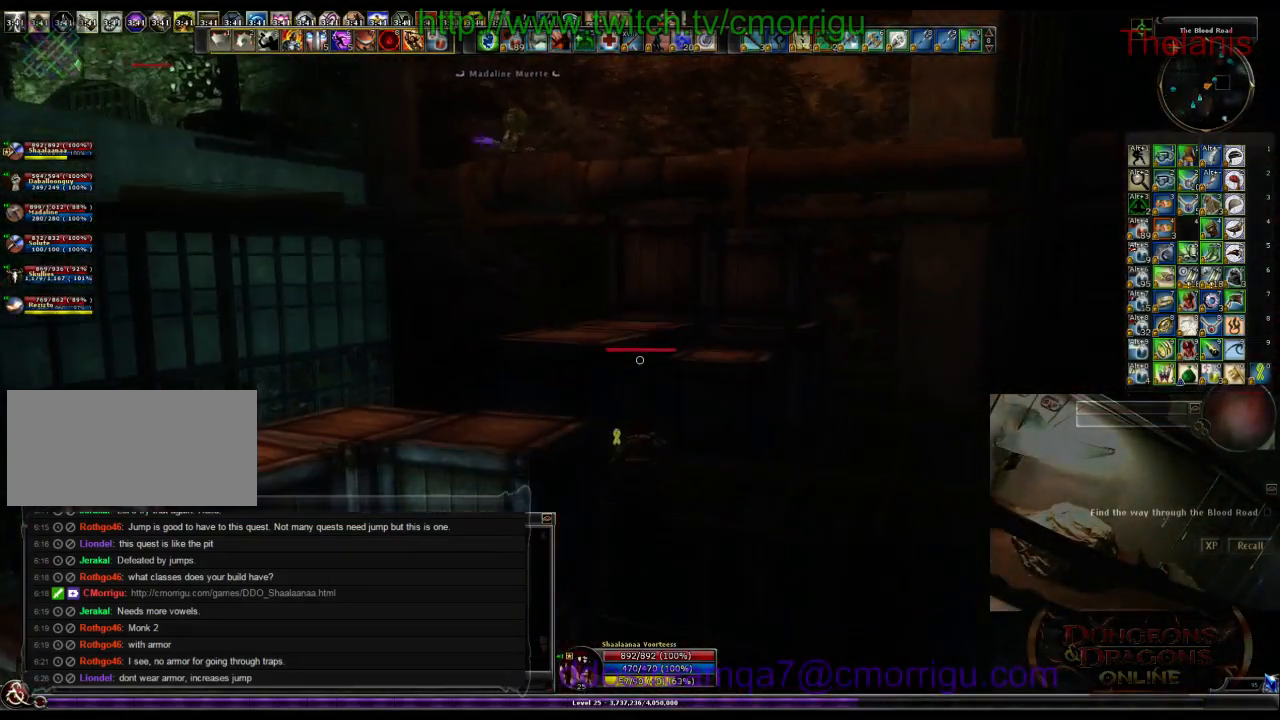
{"keys": ["space", "w"], "events": [[300, "w", "down"], [467, "space", "down"]]}
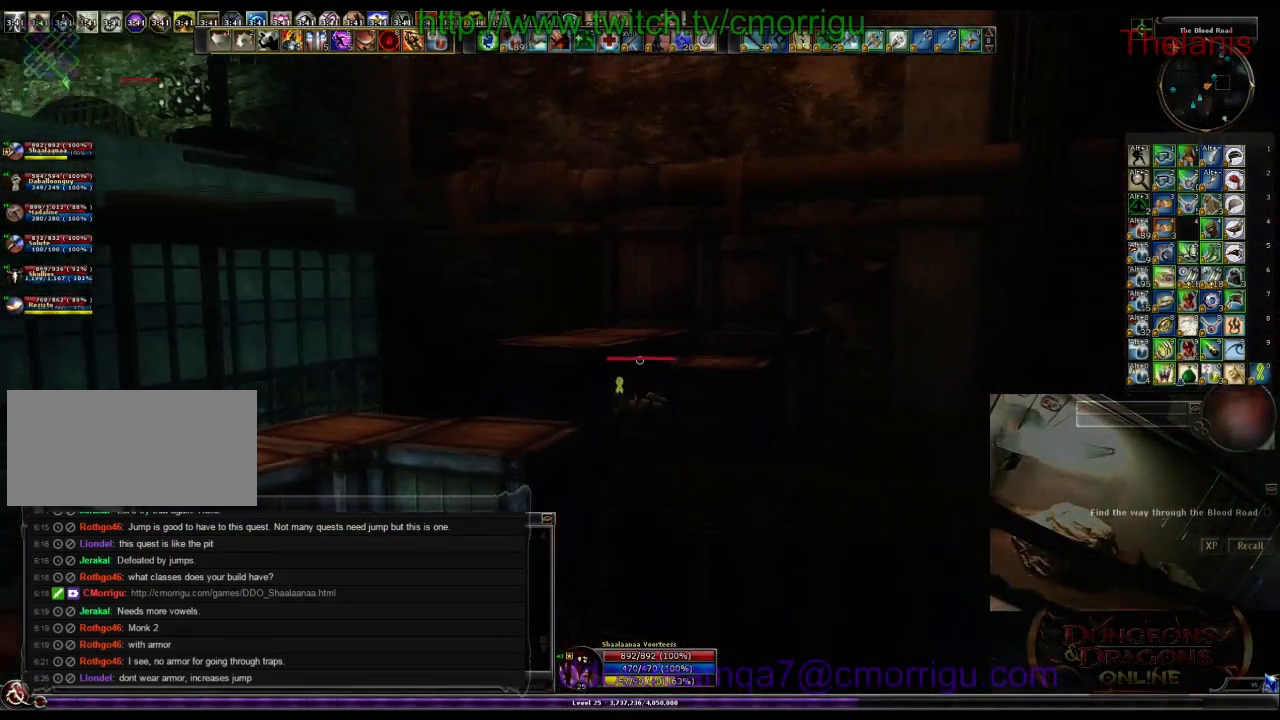
{"keys": ["space", "w"], "events": []}
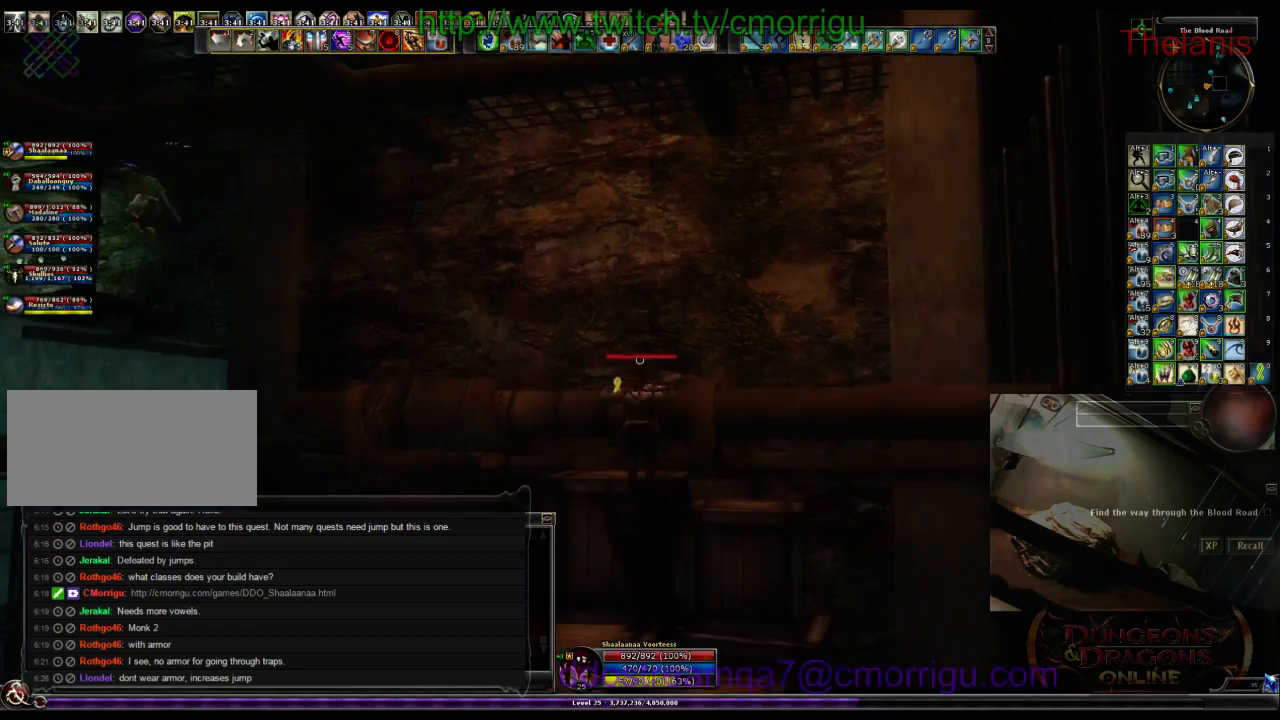
{"keys": ["space", "w"], "events": [[100, "space", "up"], [234, "w", "up"], [334, "space", "down"], [334, "w", "down"]]}
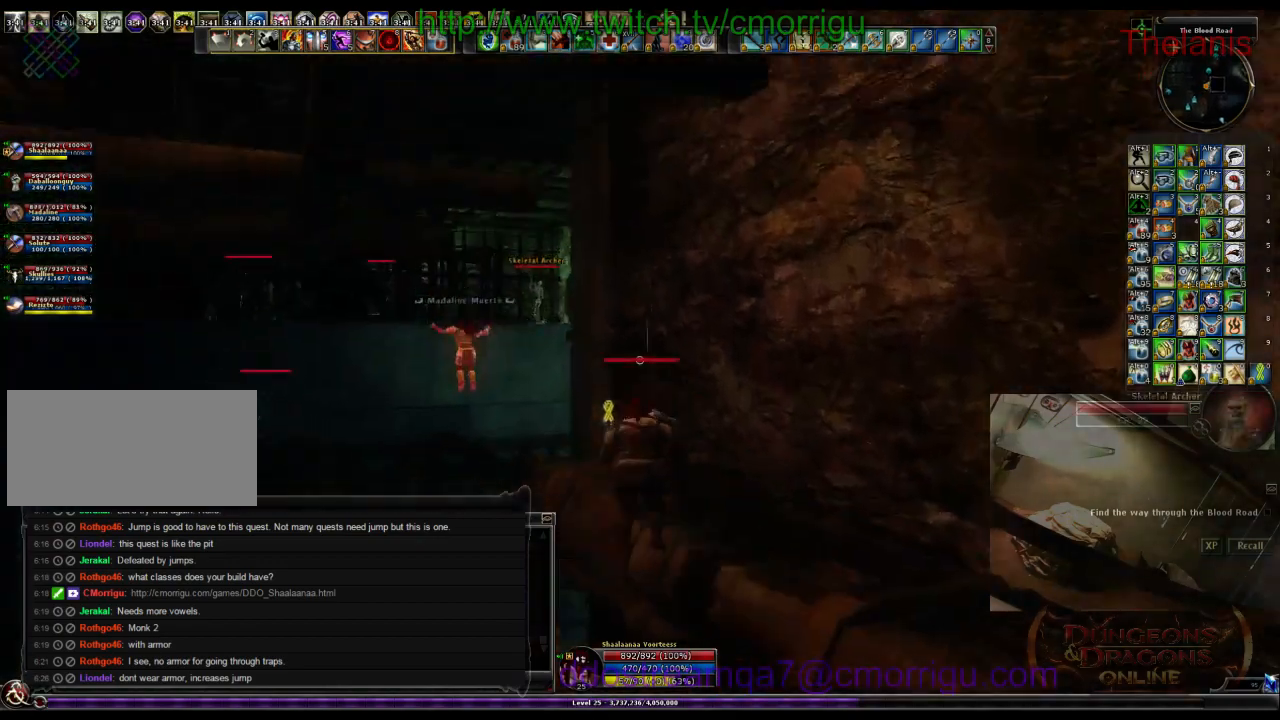
{"keys": ["d", "w"], "events": [[200, "space", "up"], [400, "d", "down"]]}
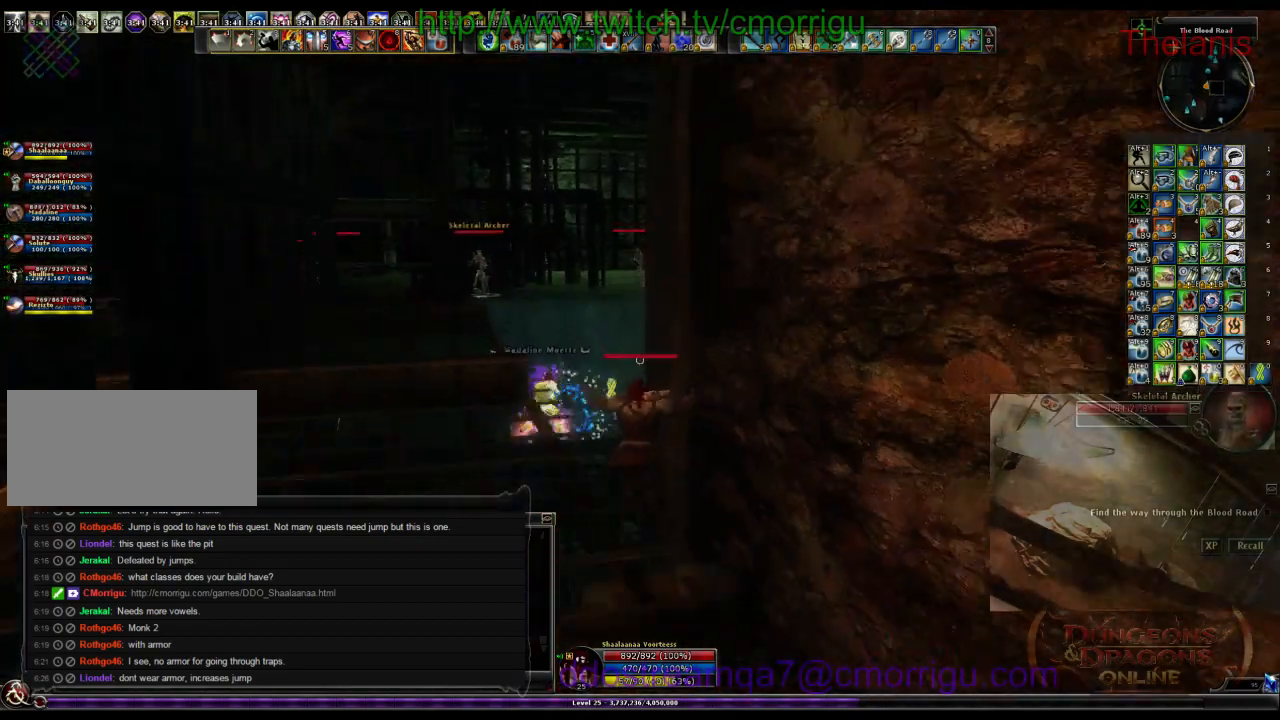
{"keys": ["w"], "events": [[367, "d", "up"]]}
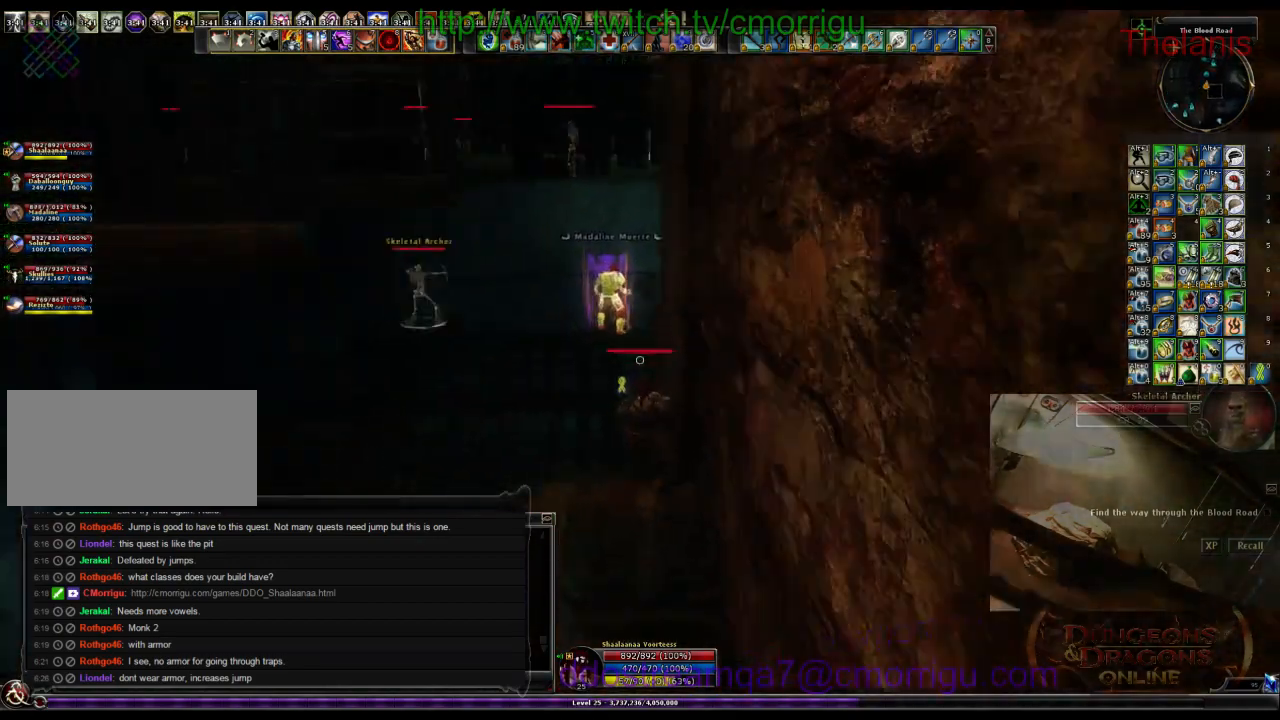
{"keys": ["w"], "events": []}
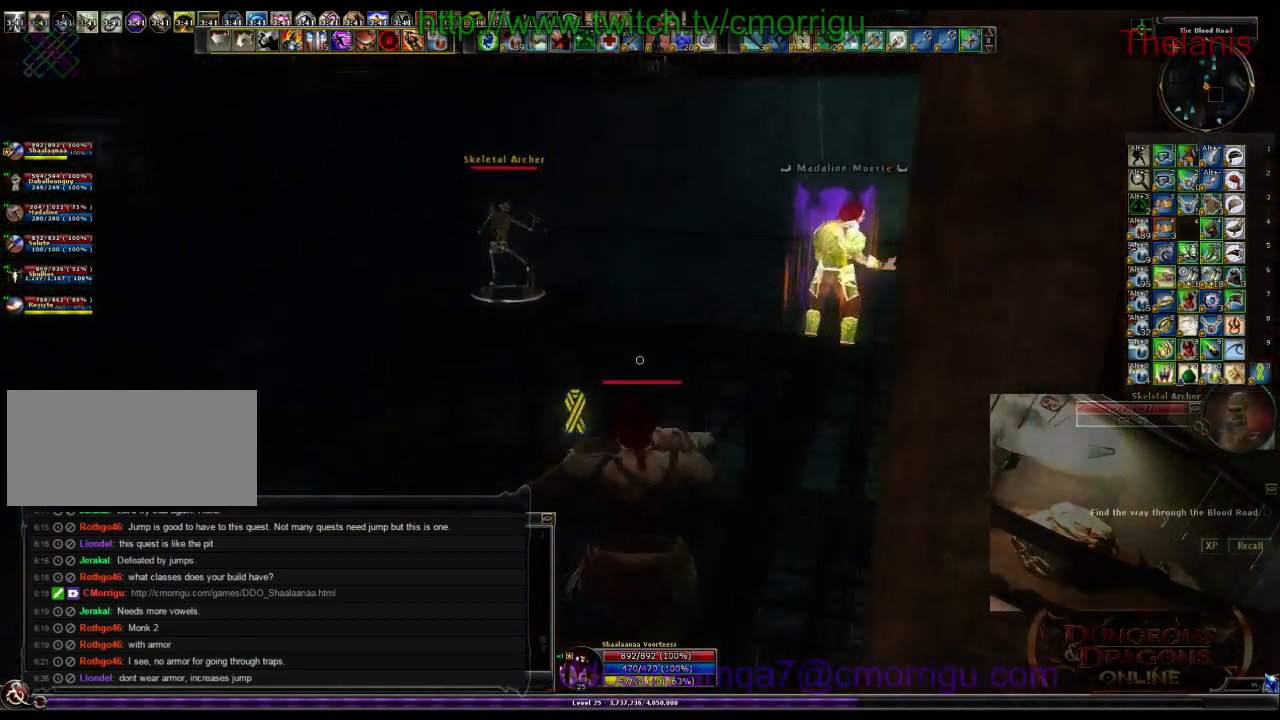
{"keys": ["w"], "events": []}
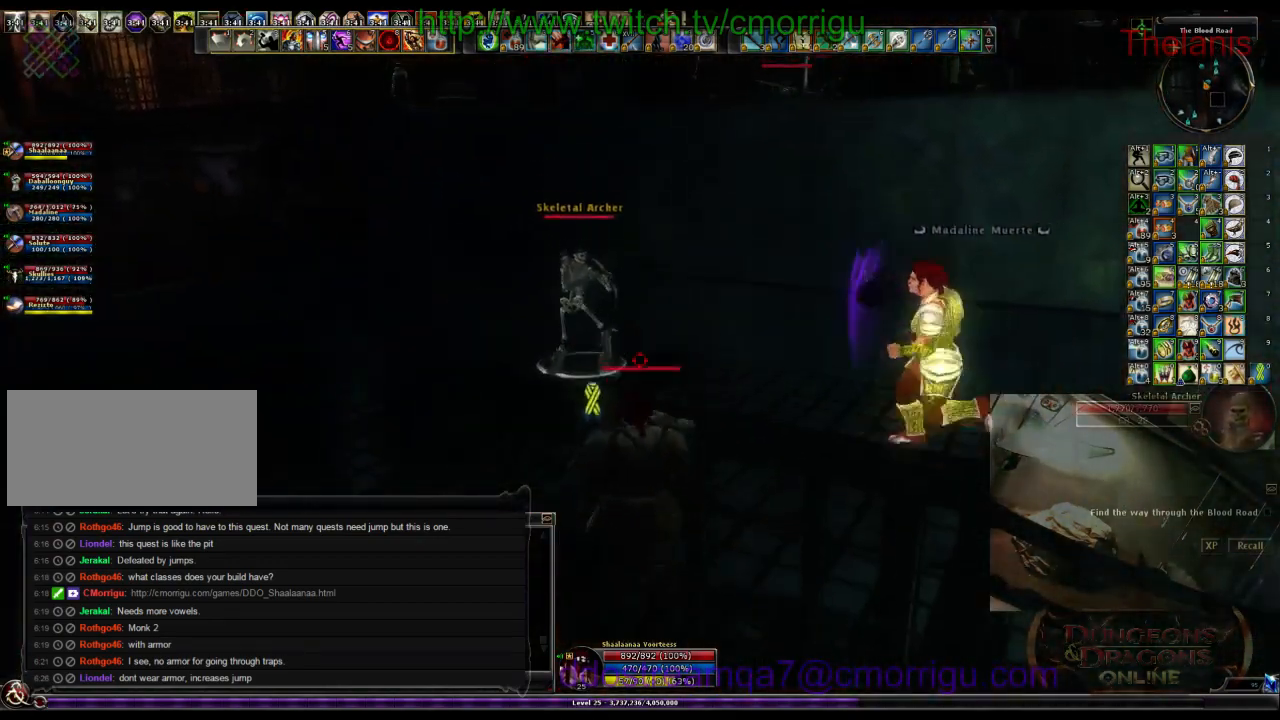
{"keys": [], "events": [[134, "a", "down"], [234, "1", "down"], [267, "a", "up"], [267, "w", "up"], [434, "1", "up"]]}
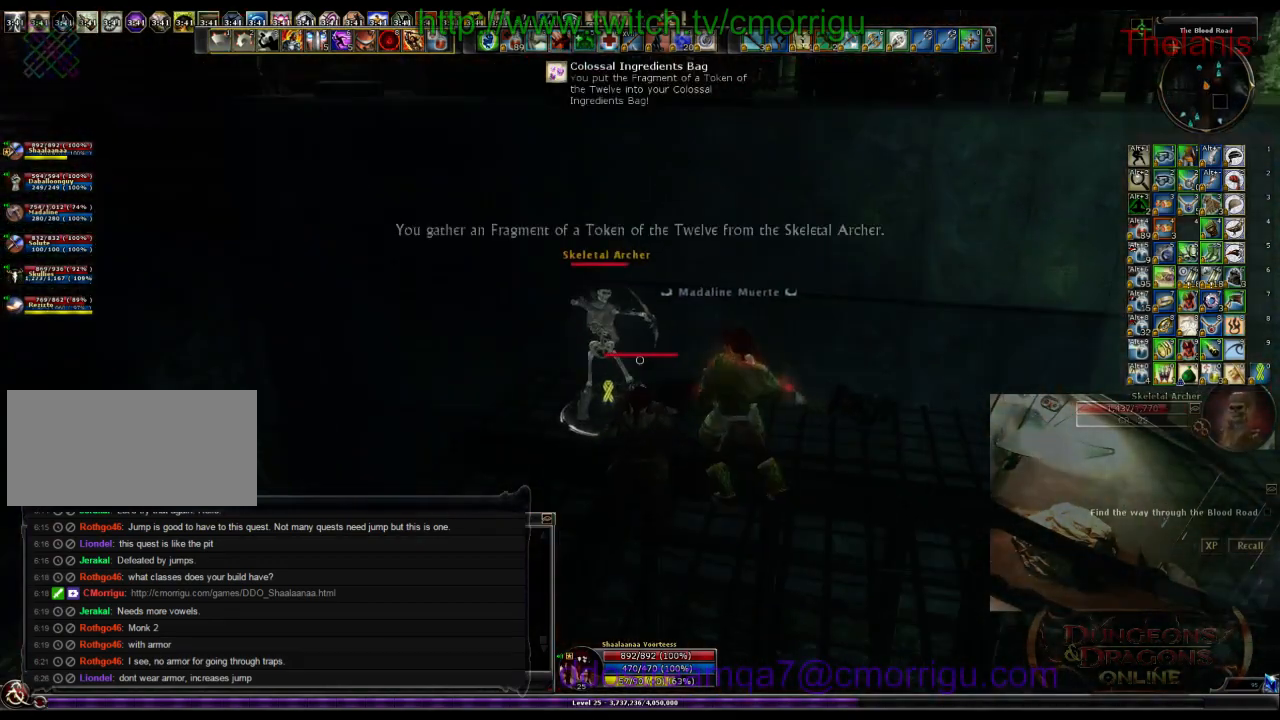
{"keys": [], "events": [[234, "2", "down"], [367, "w", "down"], [434, "2", "up"], [500, "w", "up"]]}
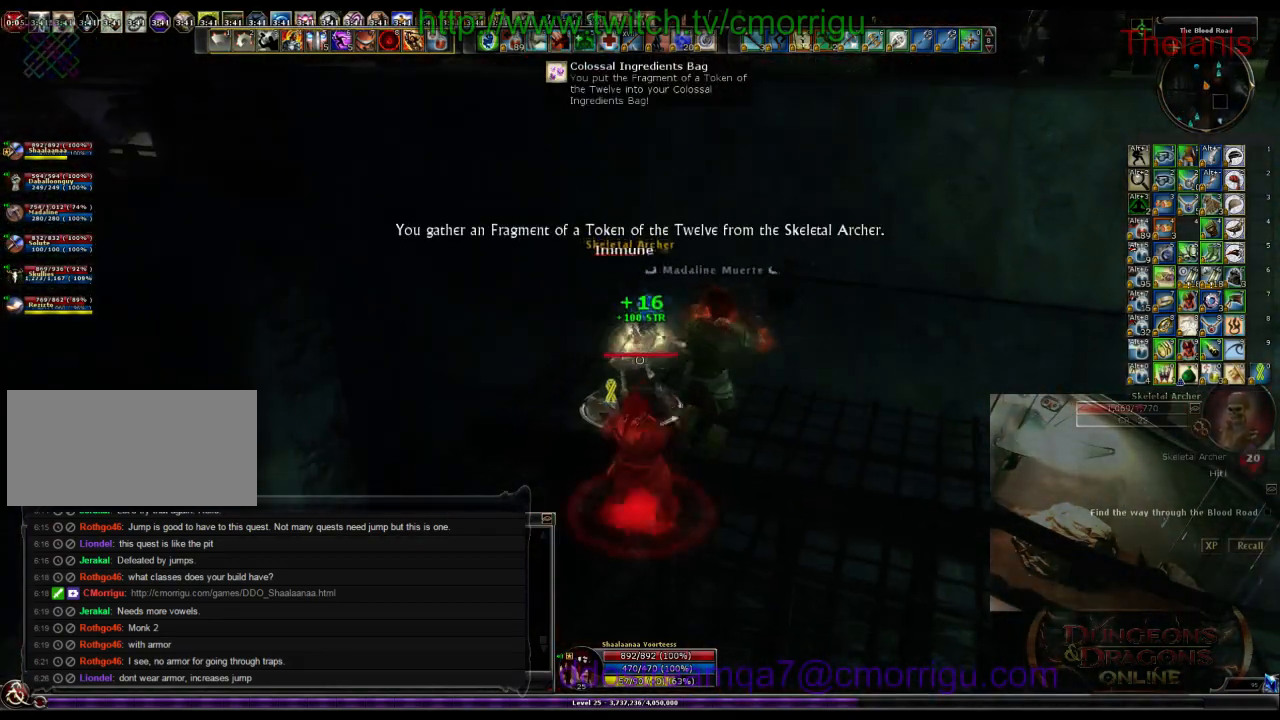
{"keys": [], "events": []}
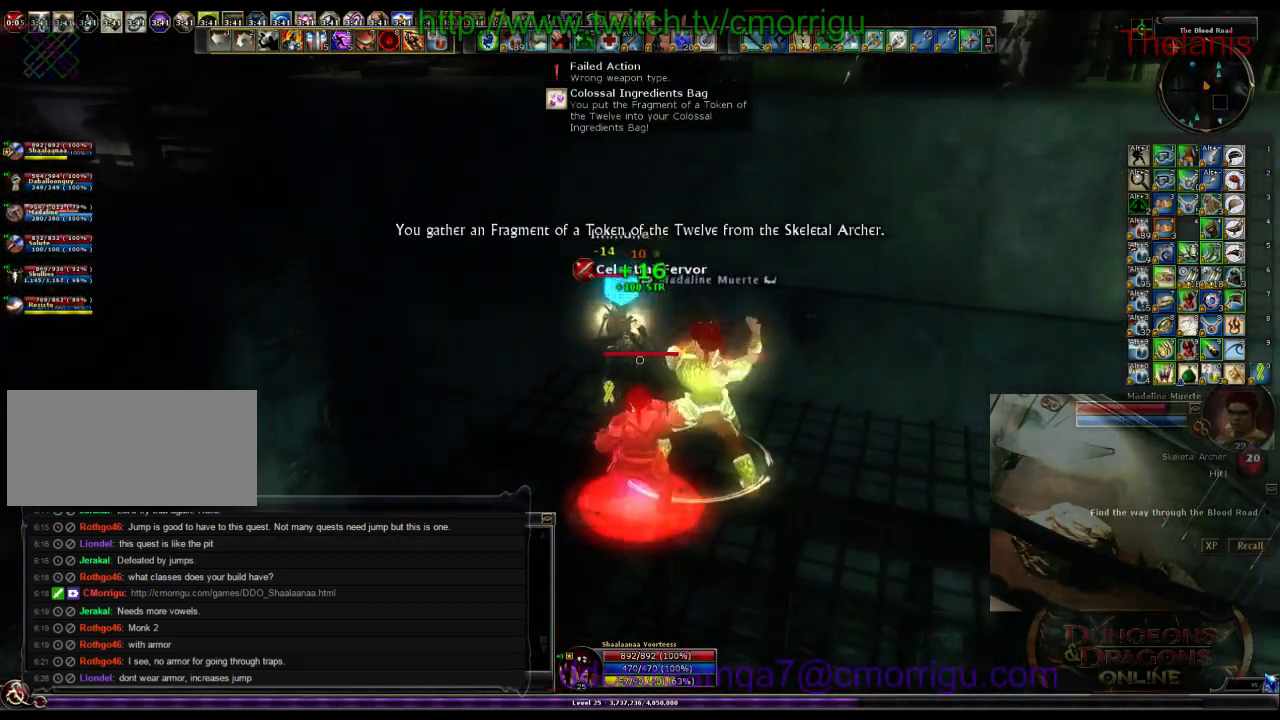
{"keys": [], "events": []}
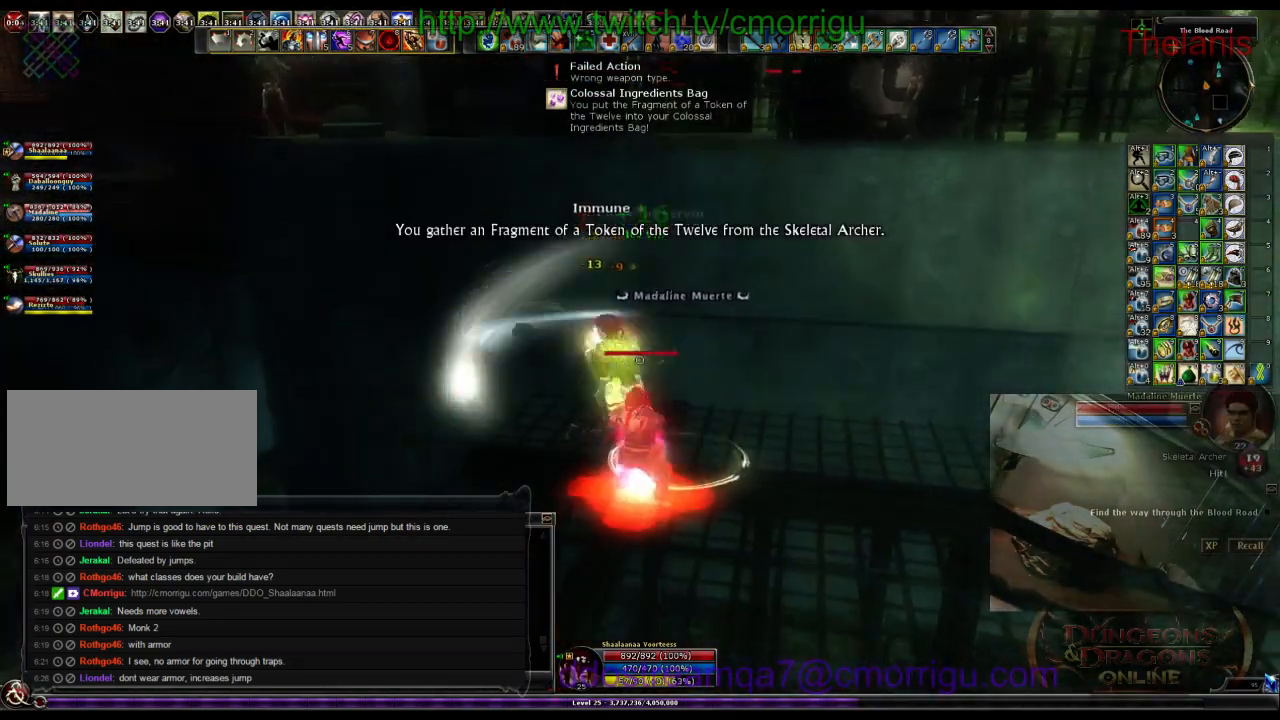
{"keys": ["w"], "events": [[34, "d", "down"], [167, "w", "down"], [434, "d", "up"]]}
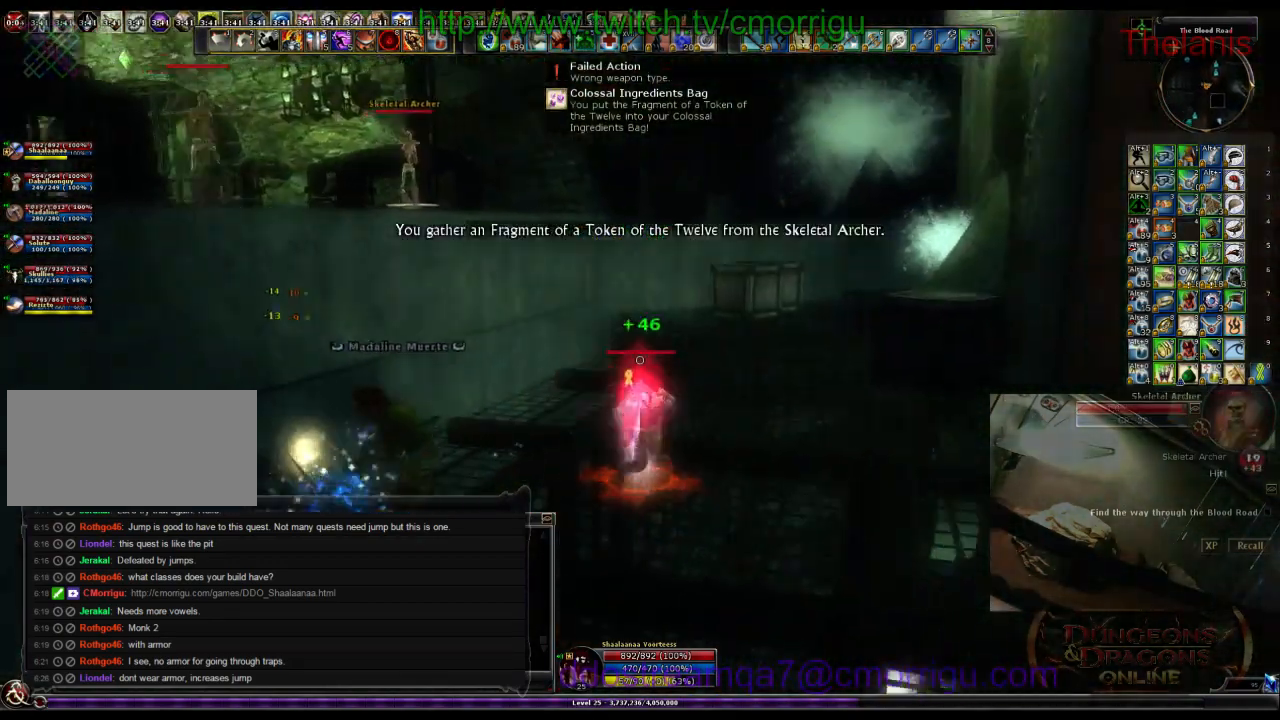
{"keys": ["w"], "events": []}
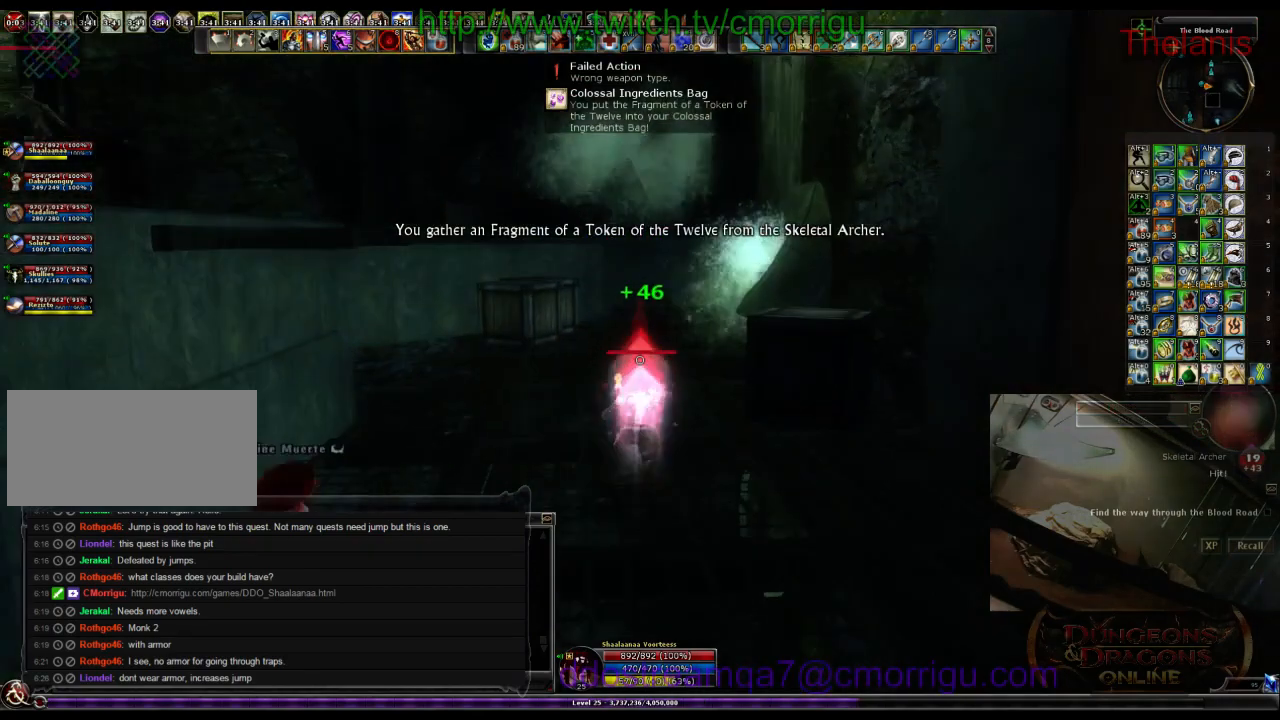
{"keys": ["w"], "events": []}
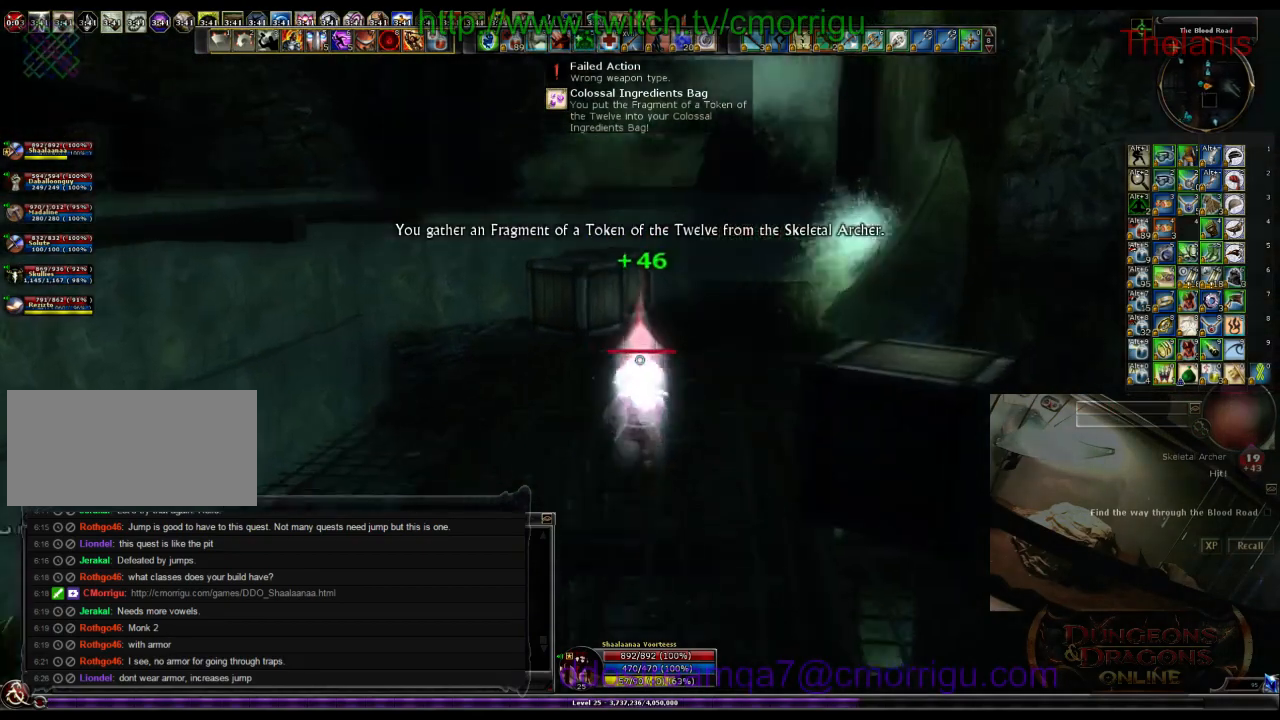
{"keys": ["w"], "events": []}
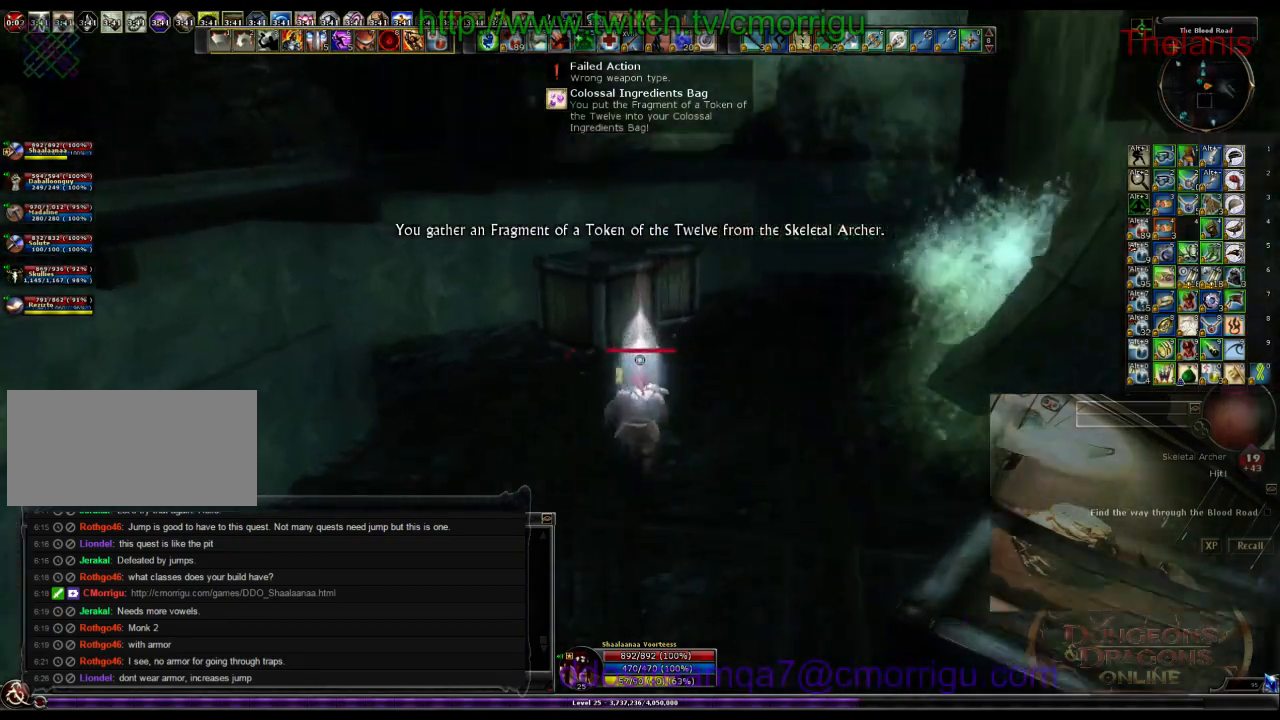
{"keys": ["w"], "events": [[100, "space", "down"], [300, "space", "up"]]}
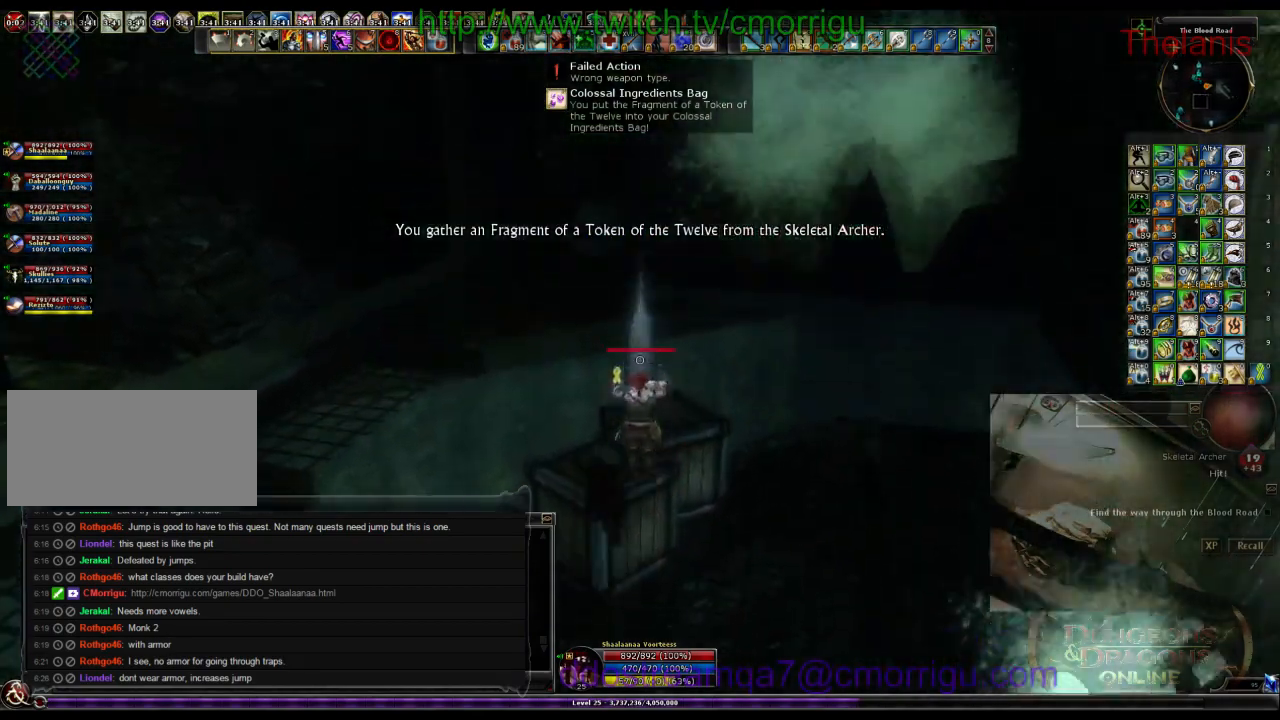
{"keys": ["w"], "events": [[167, "w", "up"], [467, "w", "down"]]}
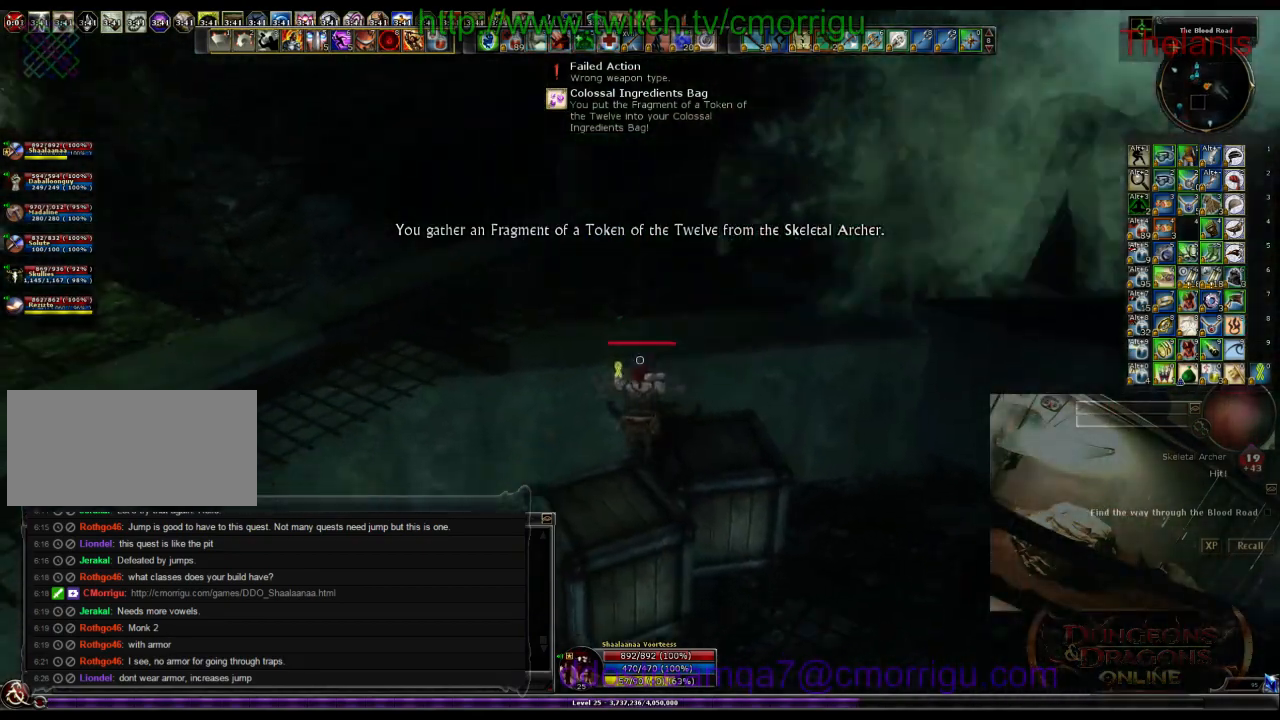
{"keys": ["space", "w"], "events": [[267, "space", "down"]]}
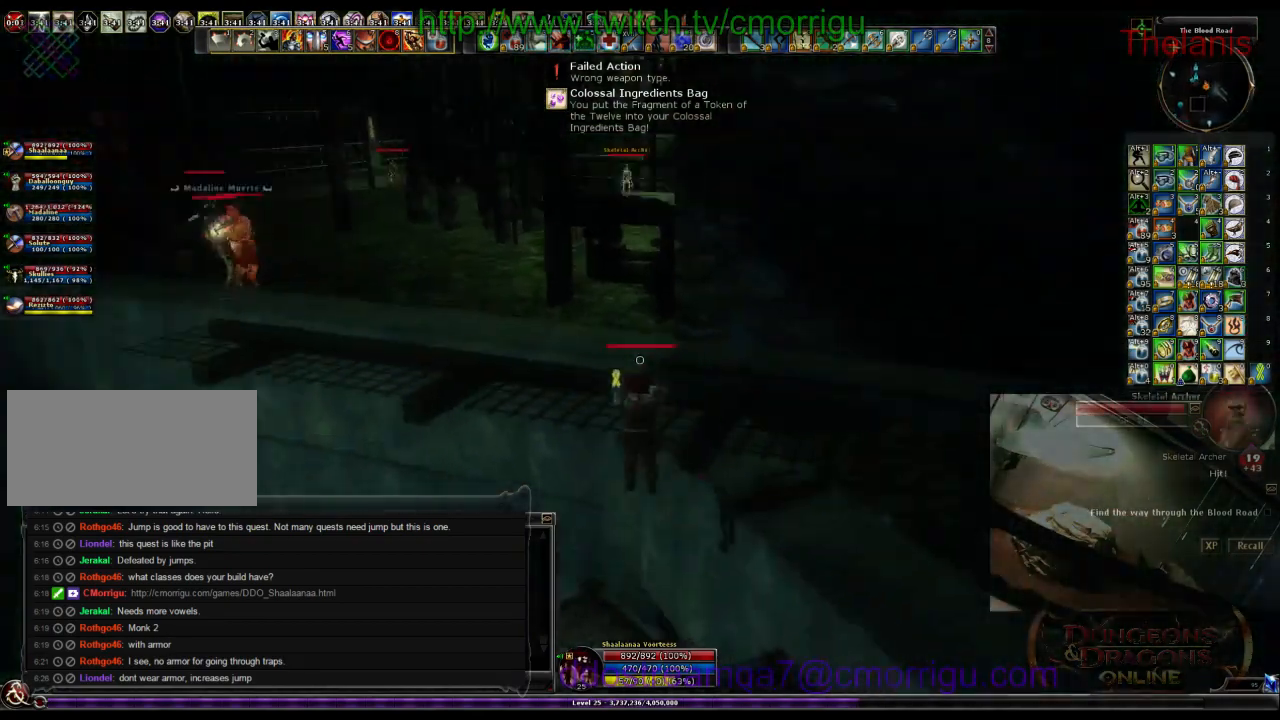
{"keys": ["w"], "events": [[100, "space", "up"]]}